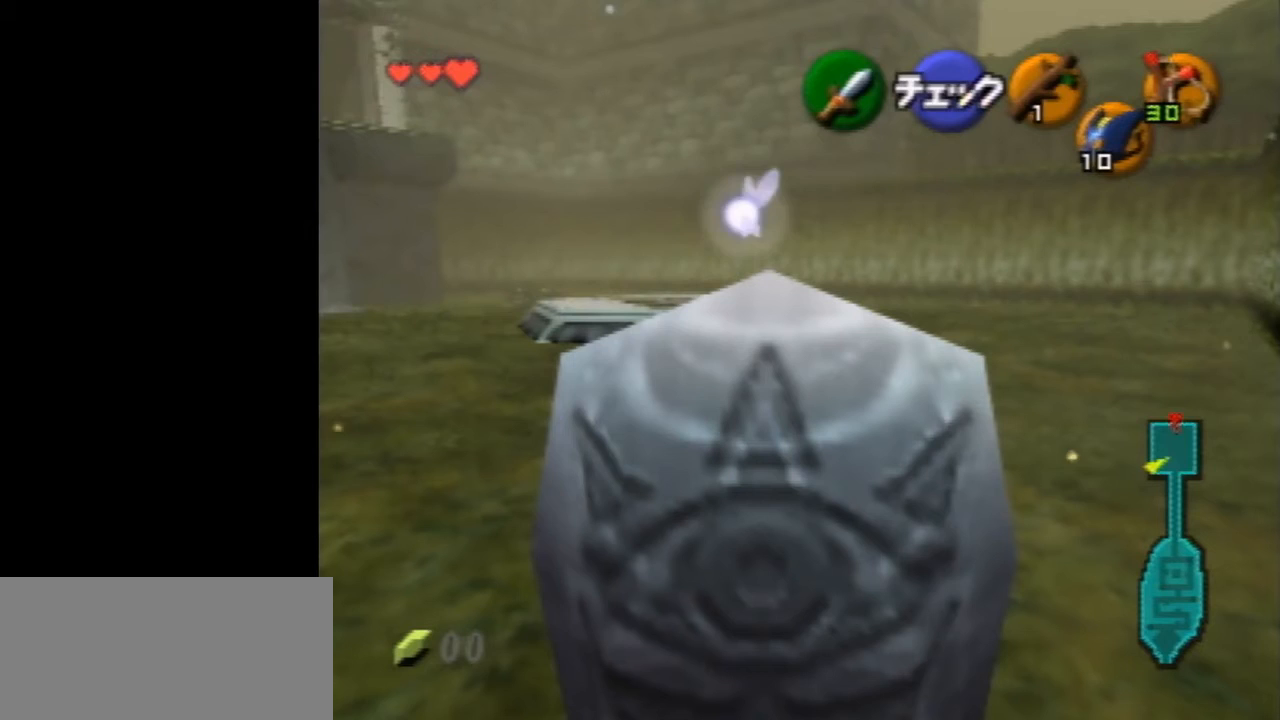
Gameplay with a controller (Nintendo layout); each line is a JSON object with the inputs held at the frame after it. "events" lists button and stick changes between this image and that frame as [ms after this image, input, new state], when the widget could be followed in between. Not read: L1 L3 R3 START.
{"buttons": [], "left_stick": "center", "events": []}
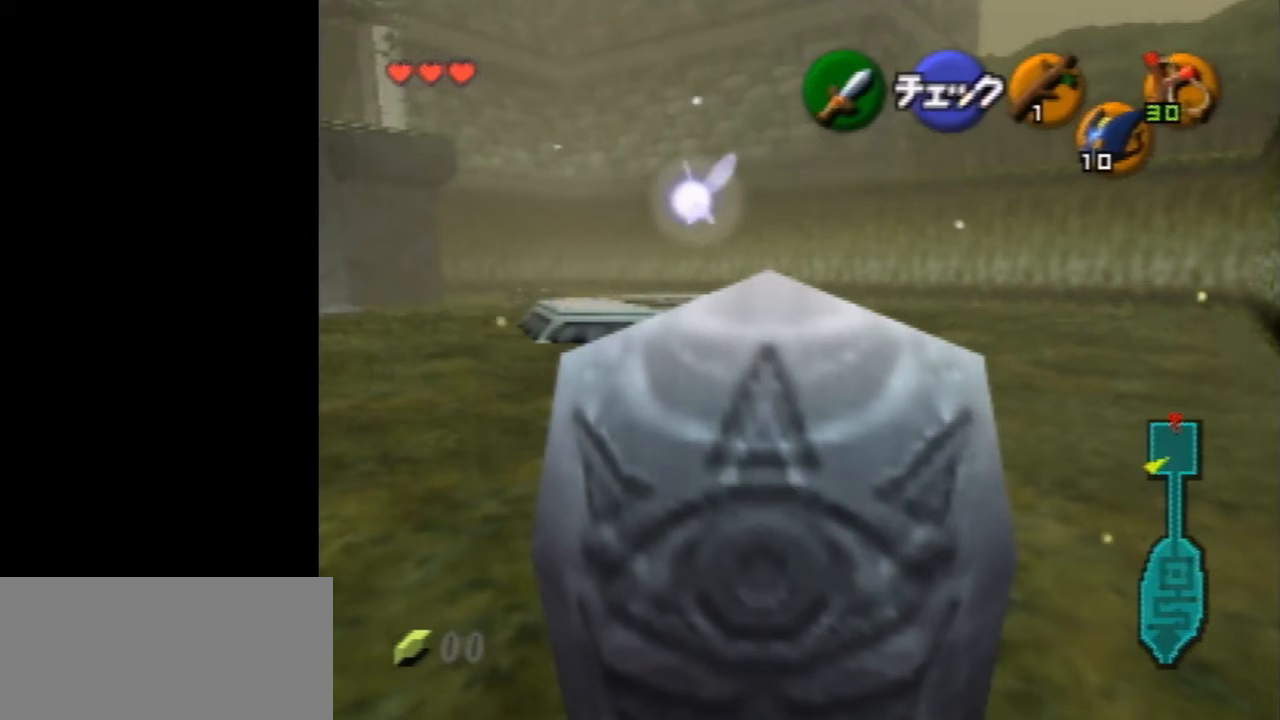
{"buttons": [], "left_stick": "center", "events": []}
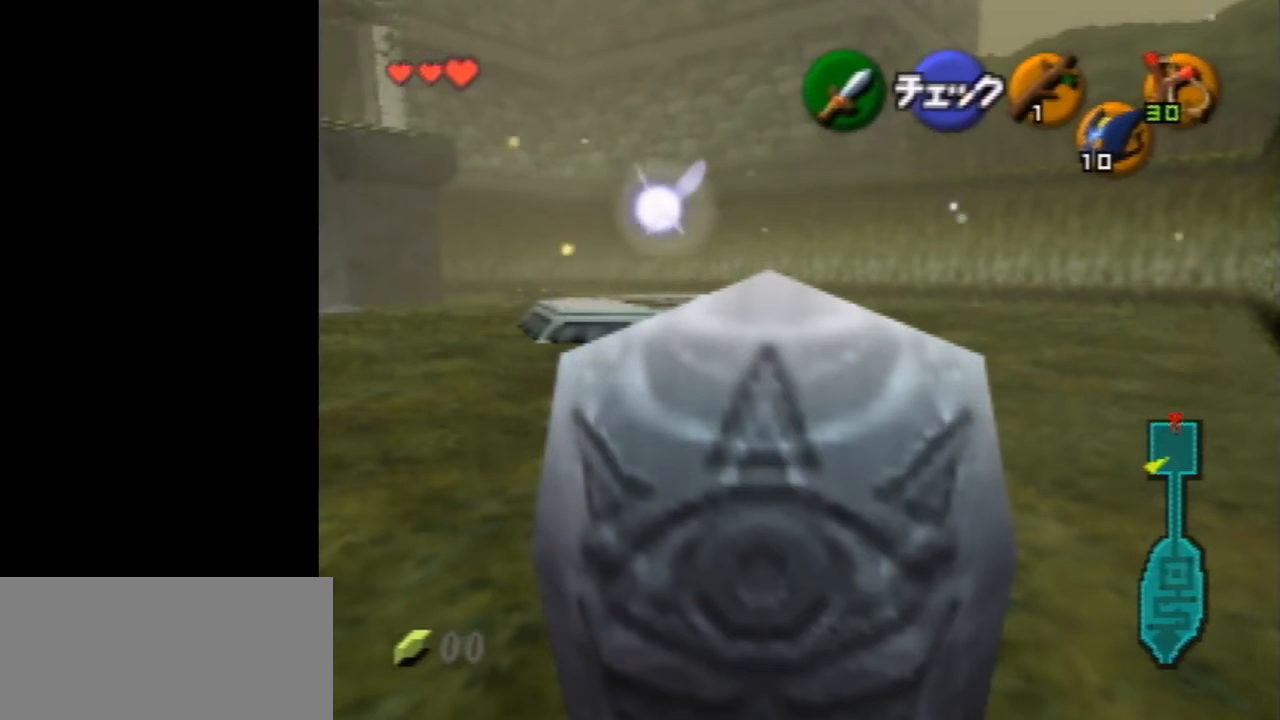
{"buttons": [], "left_stick": "center", "events": []}
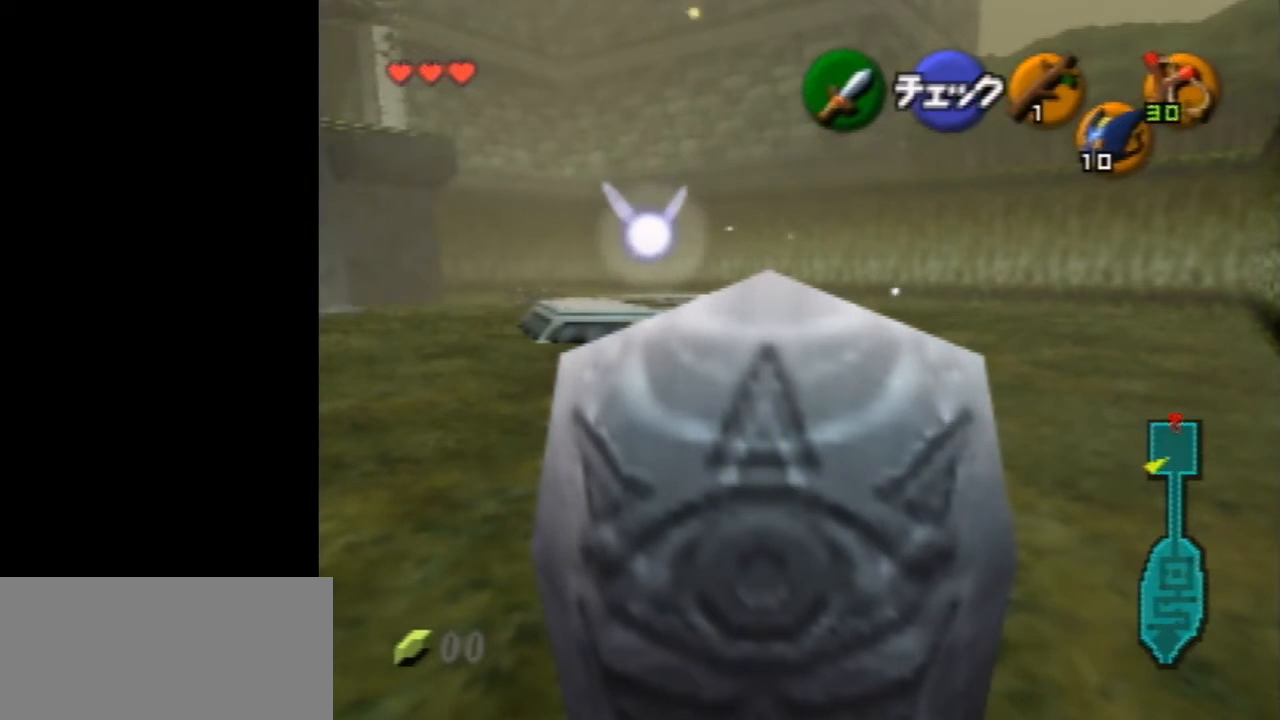
{"buttons": ["R1"], "left_stick": "center", "events": [[433, "R1", "down"]]}
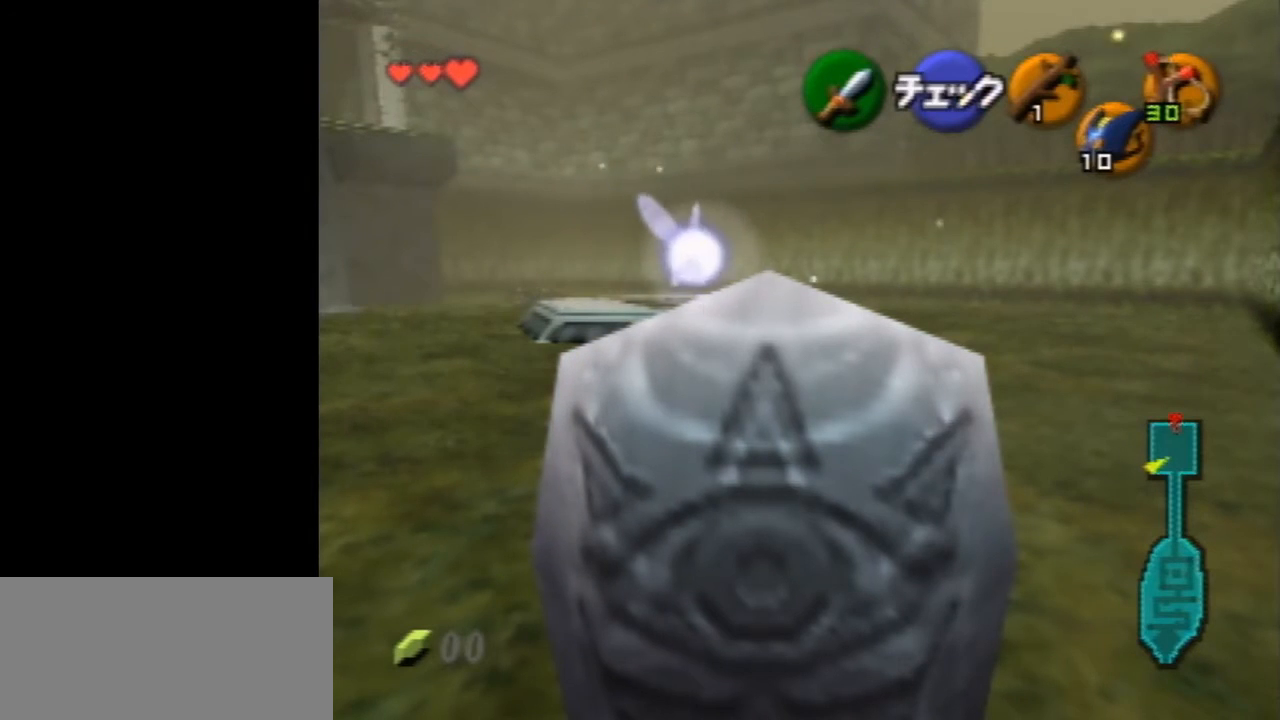
{"buttons": [], "left_stick": "center", "events": [[67, "B", "down"], [167, "B", "up"], [200, "R1", "up"], [233, "A", "down"], [333, "A", "up"]]}
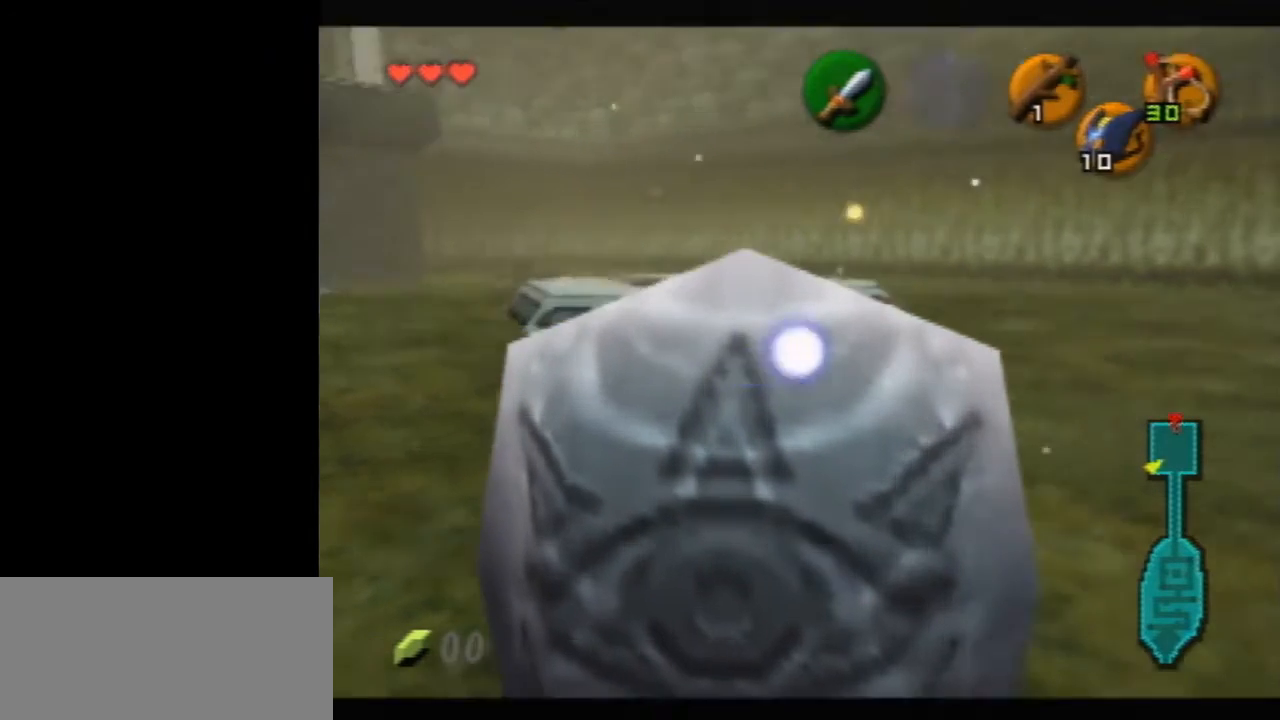
{"buttons": ["B"], "left_stick": "center", "events": [[500, "B", "down"]]}
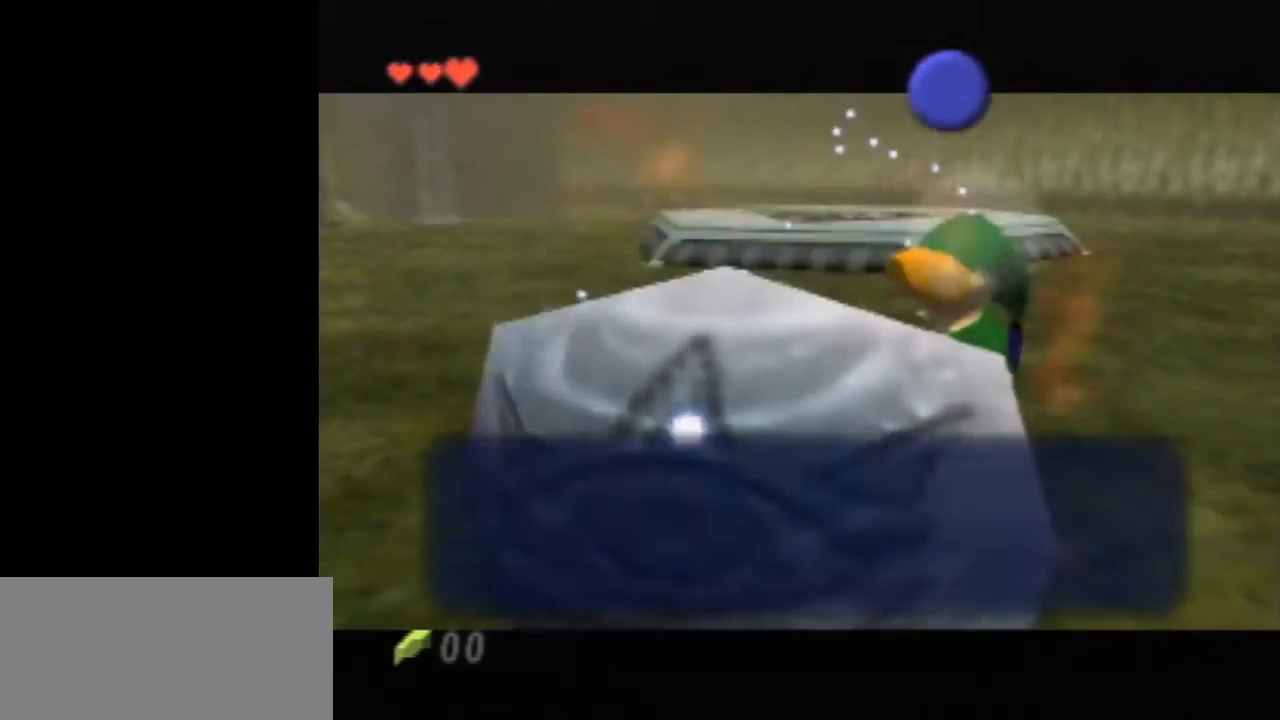
{"buttons": [], "left_stick": "up", "events": [[100, "B", "up"], [167, "B", "down"], [267, "B", "up"], [267, "left_stick", "up"]]}
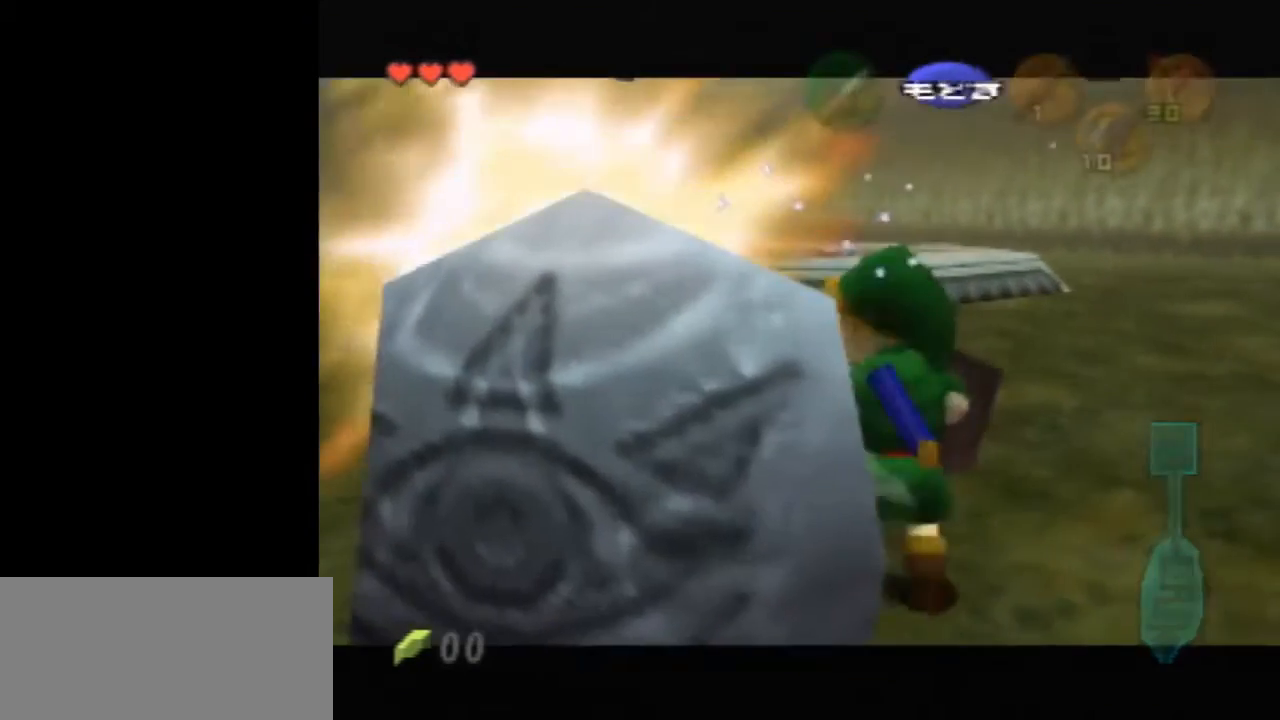
{"buttons": ["A", "Z"], "left_stick": "up", "events": [[100, "Z", "down"], [167, "C_RIGHT", "down"], [167, "R1", "down"], [367, "C_RIGHT", "up"], [367, "R1", "up"], [500, "A", "down"]]}
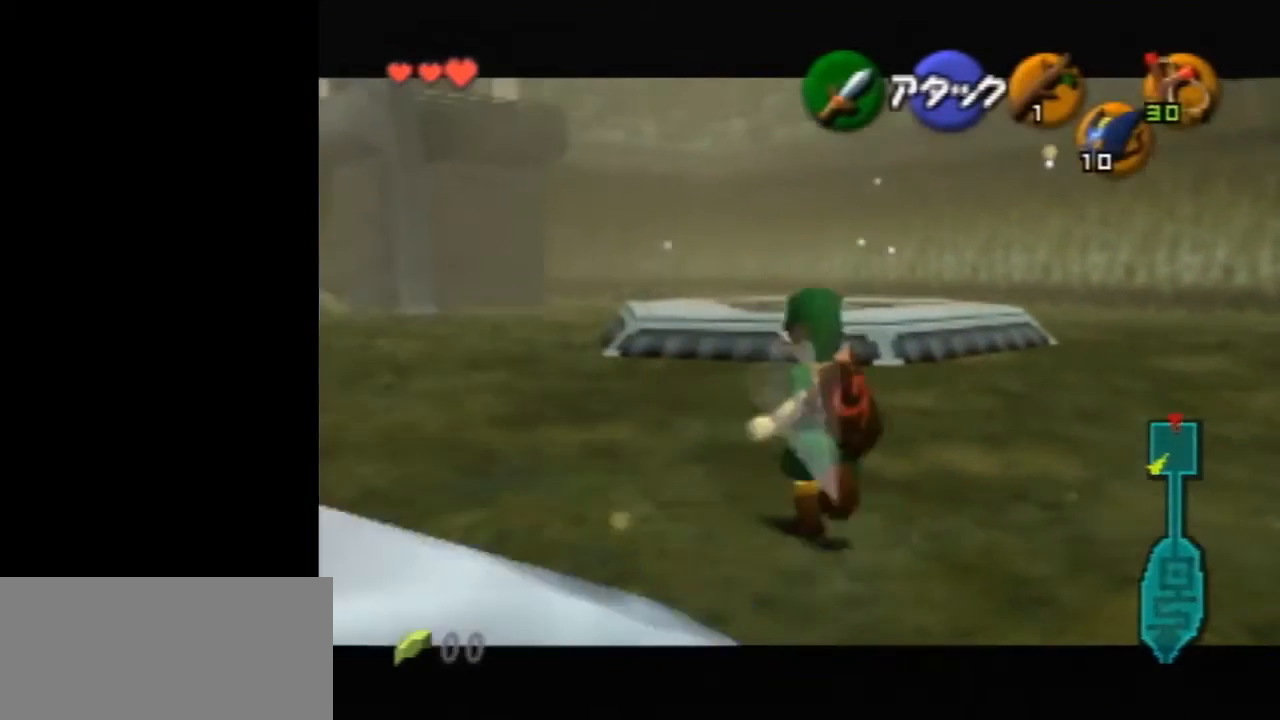
{"buttons": [], "left_stick": "up", "events": [[133, "A", "up"], [200, "Z", "up"]]}
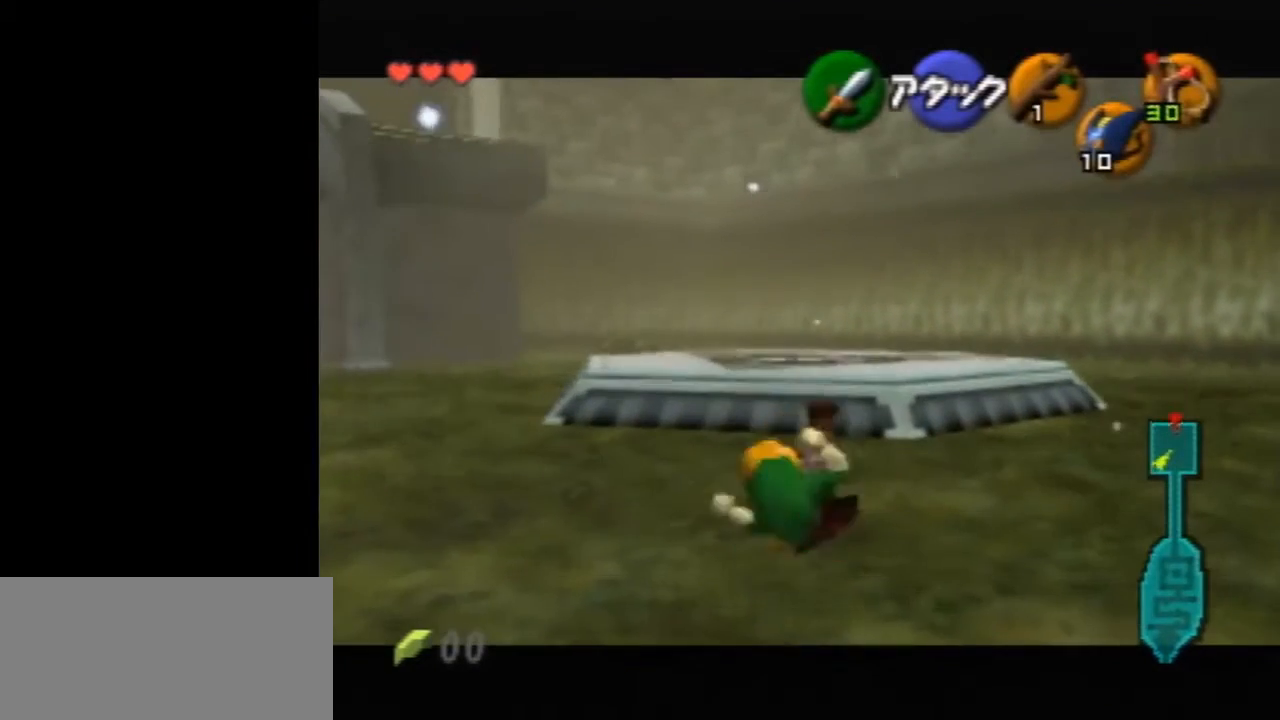
{"buttons": [], "left_stick": "up", "events": [[333, "A", "down"], [467, "A", "up"]]}
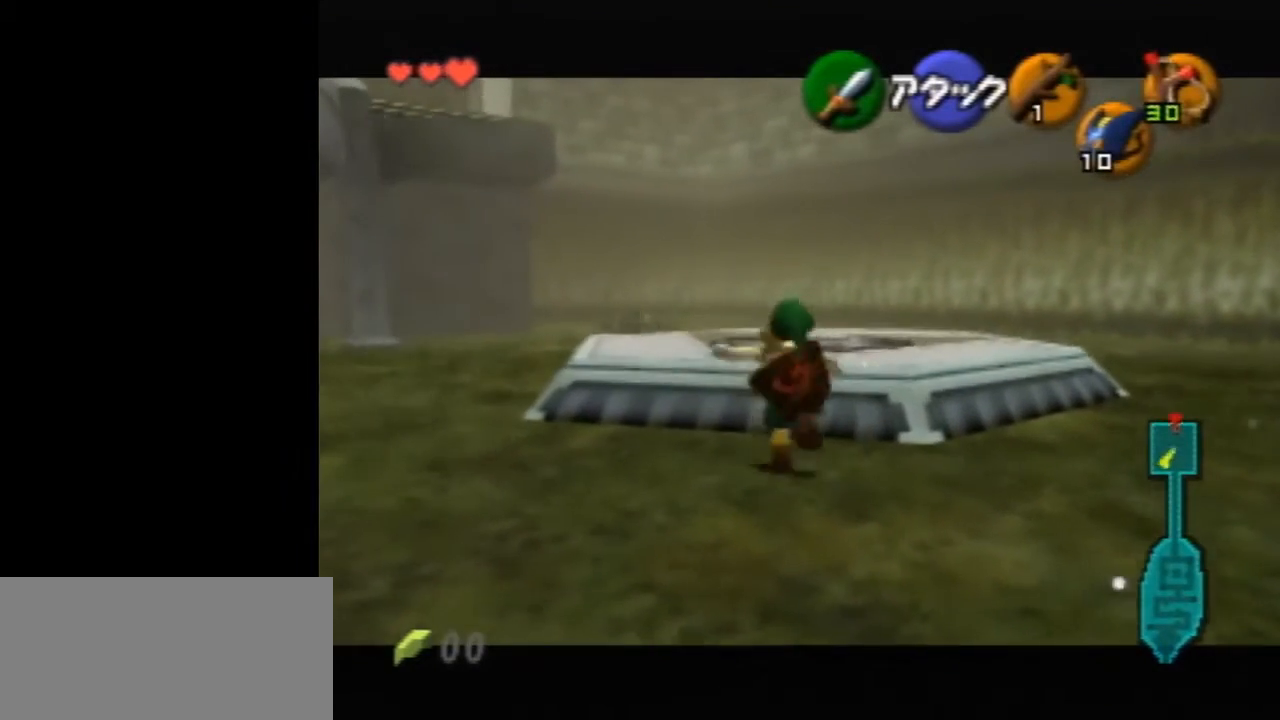
{"buttons": [], "left_stick": "up", "events": []}
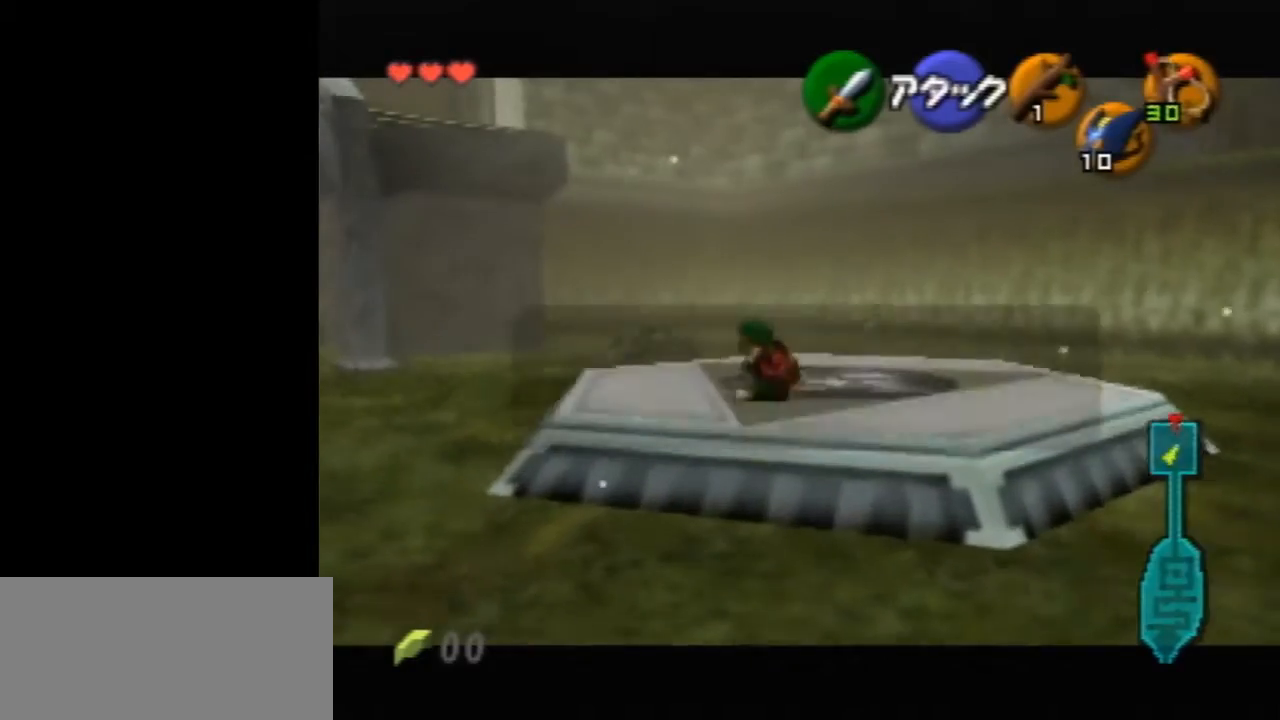
{"buttons": [], "left_stick": "up", "events": [[167, "A", "down"], [333, "A", "up"]]}
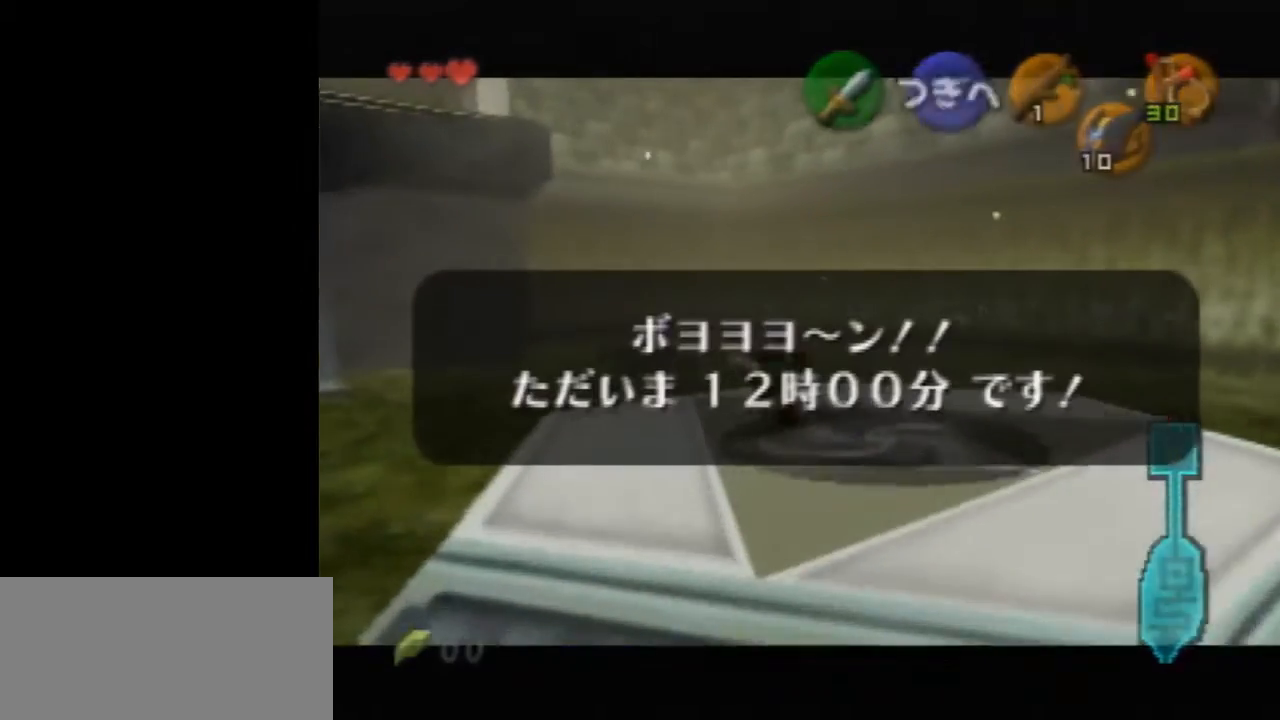
{"buttons": [], "left_stick": "up", "events": []}
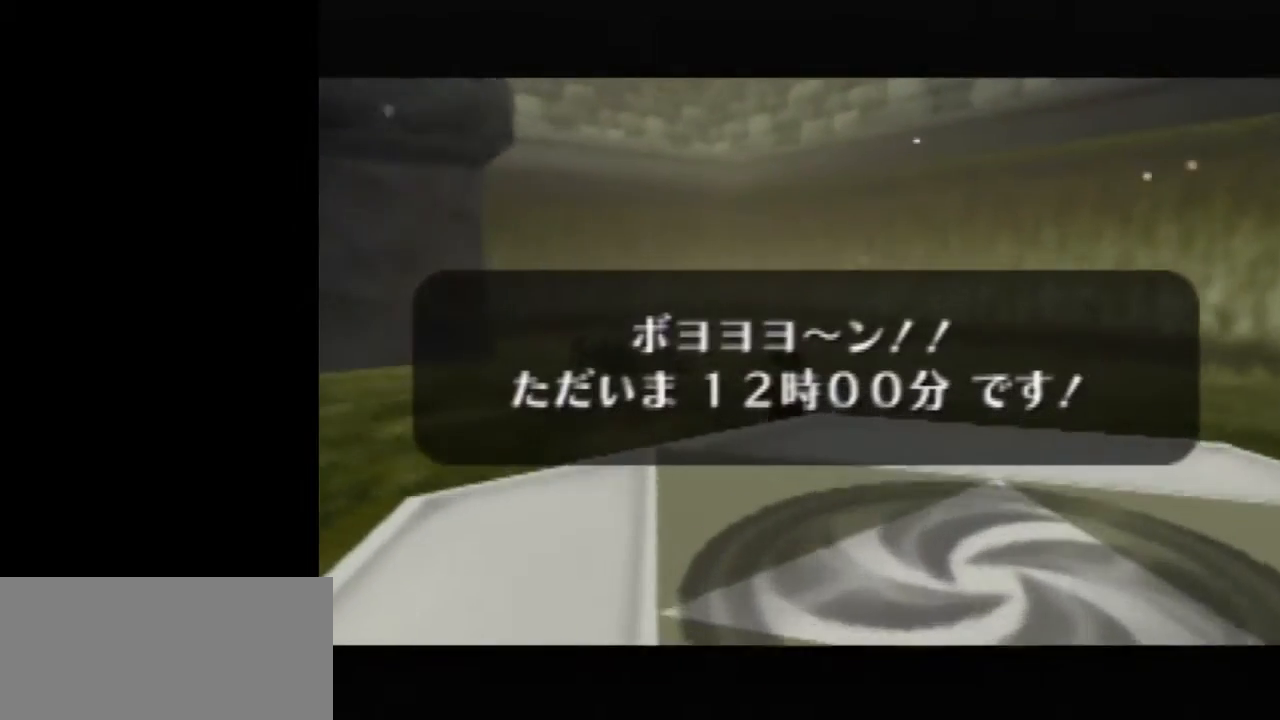
{"buttons": [], "left_stick": "up", "events": [[33, "A", "down"], [100, "A", "up"]]}
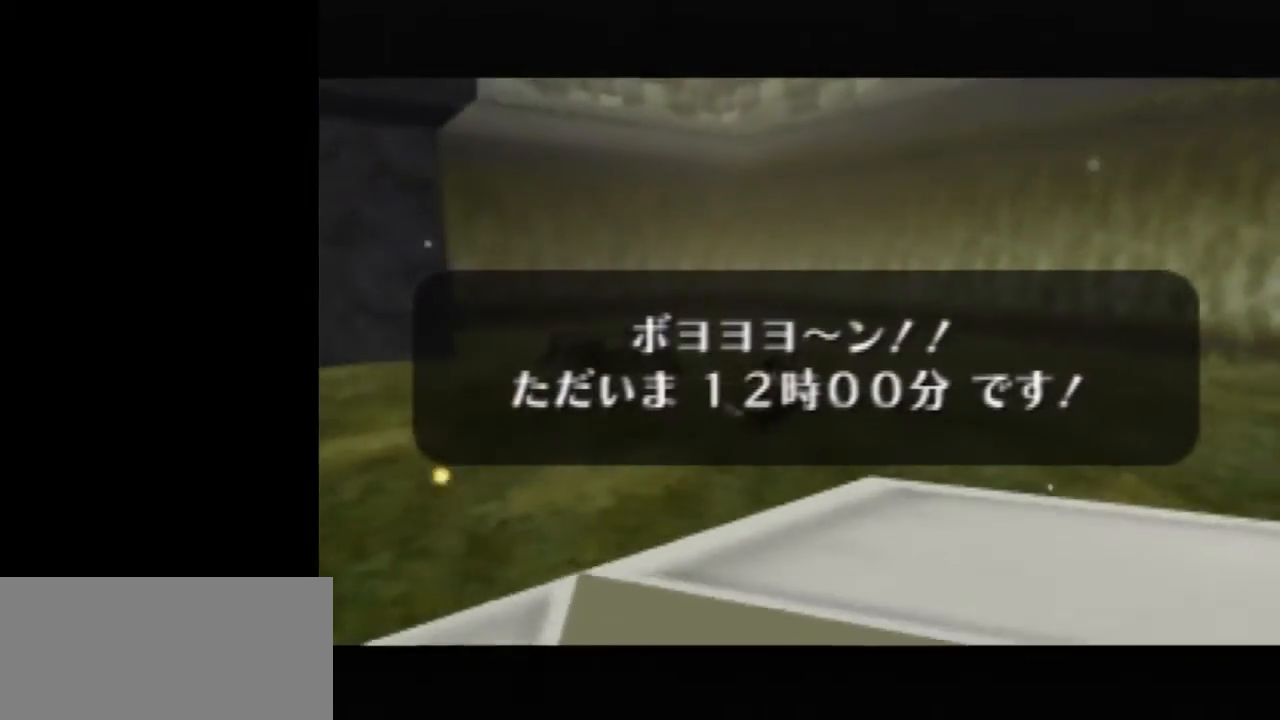
{"buttons": ["A"], "left_stick": "up", "events": [[400, "A", "down"]]}
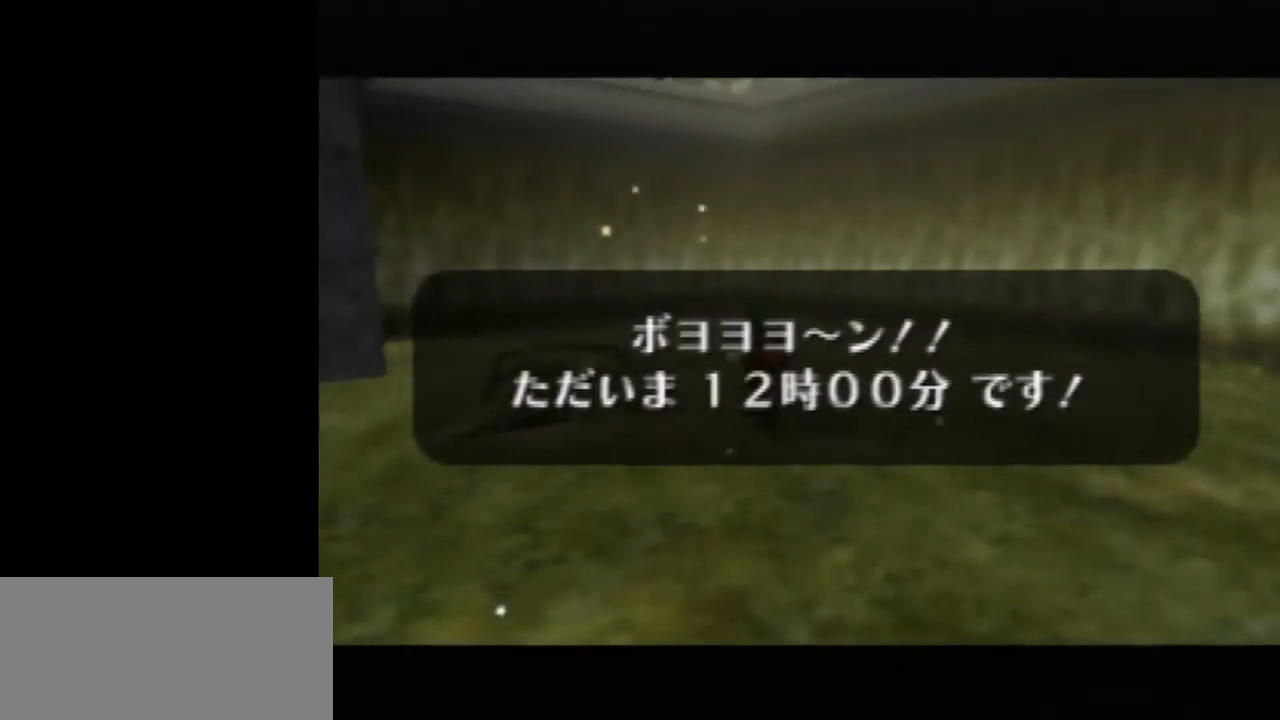
{"buttons": [], "left_stick": "up", "events": [[33, "A", "up"]]}
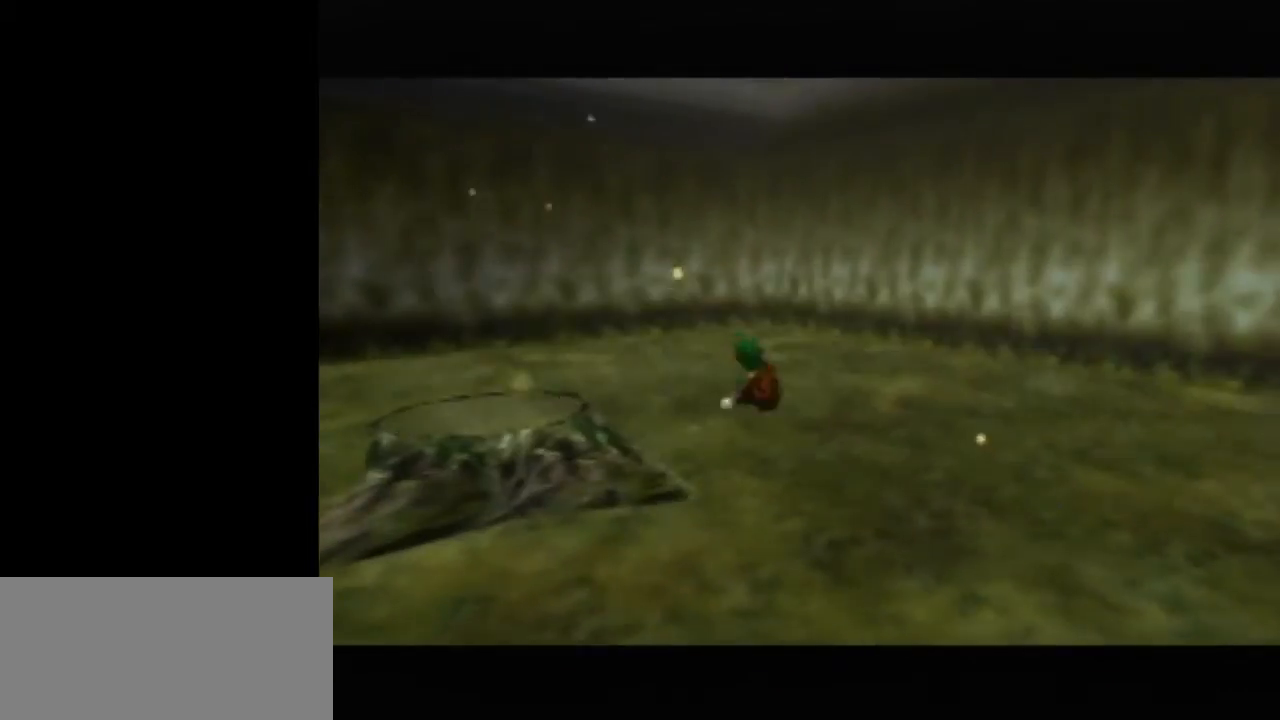
{"buttons": [], "left_stick": "up", "events": [[233, "A", "down"], [367, "A", "up"]]}
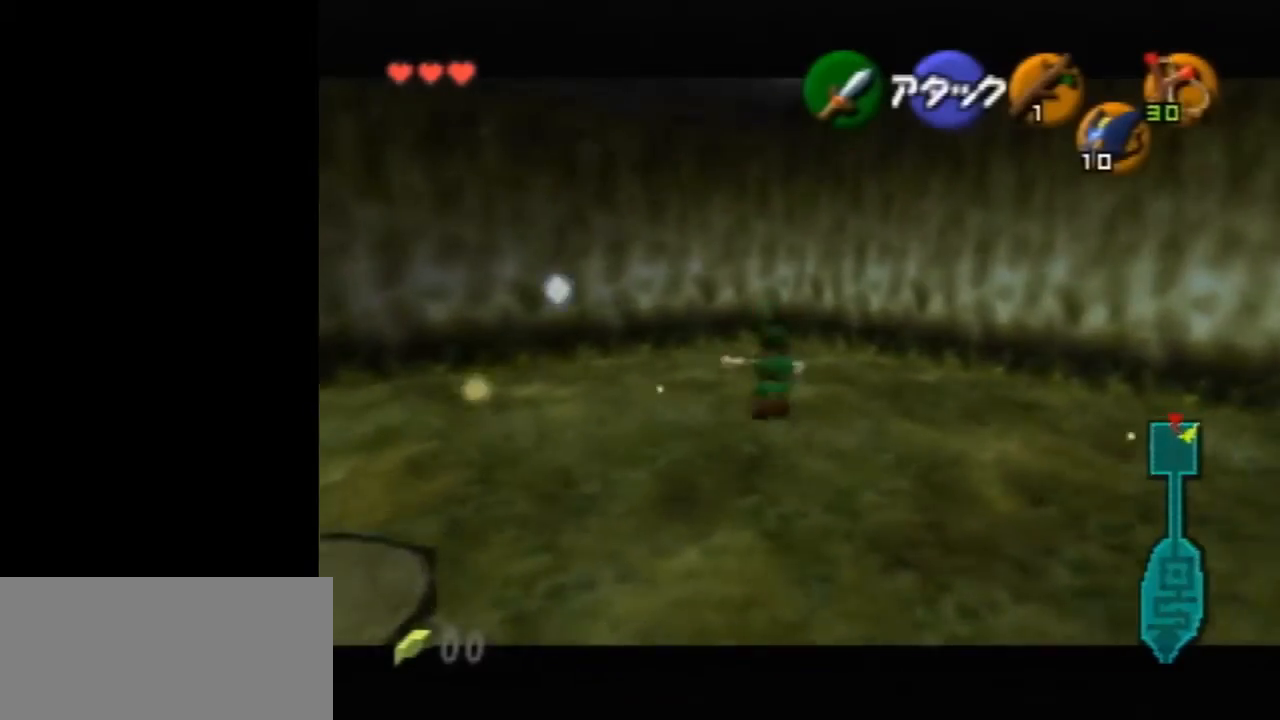
{"buttons": [], "left_stick": "up", "events": []}
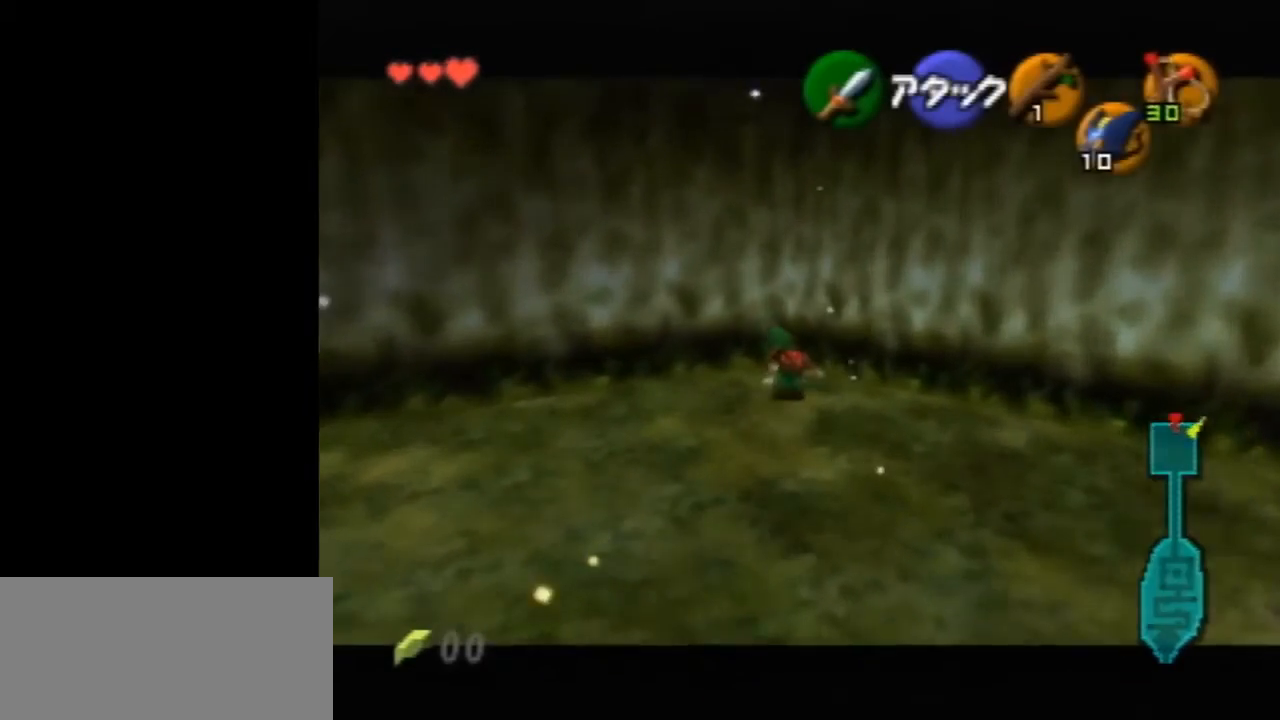
{"buttons": [], "left_stick": "up-right", "events": [[500, "left_stick", "up-right"]]}
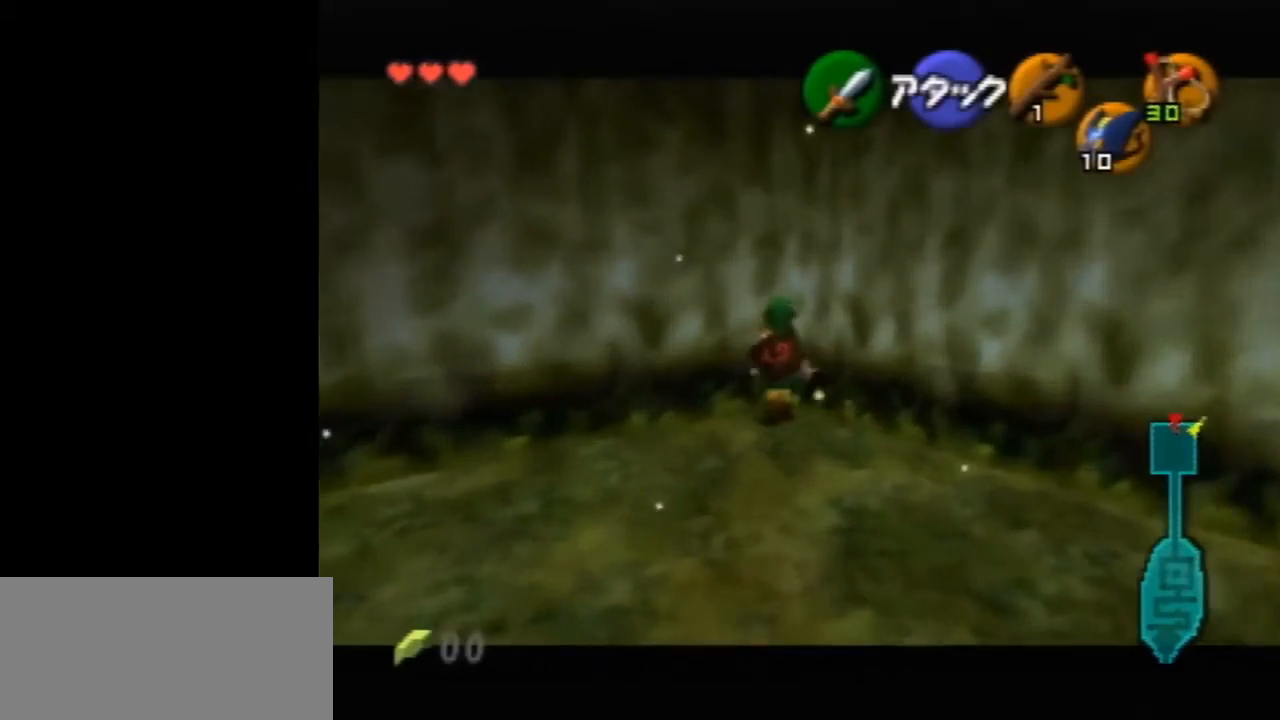
{"buttons": ["Z"], "left_stick": "right", "events": [[167, "left_stick", "center"], [200, "Z", "down"], [467, "left_stick", "right"]]}
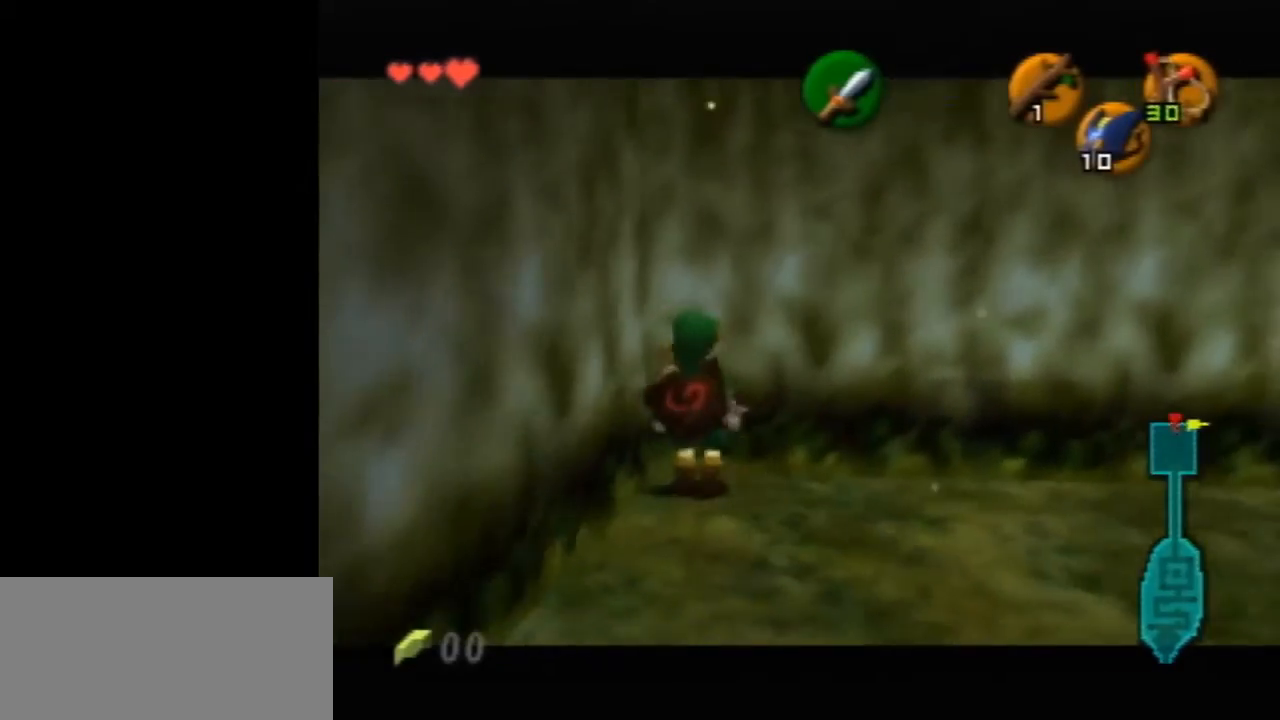
{"buttons": ["Z"], "left_stick": "right", "events": [[33, "A", "down"], [133, "A", "up"], [133, "left_stick", "center"], [367, "left_stick", "right"], [400, "A", "down"], [500, "A", "up"]]}
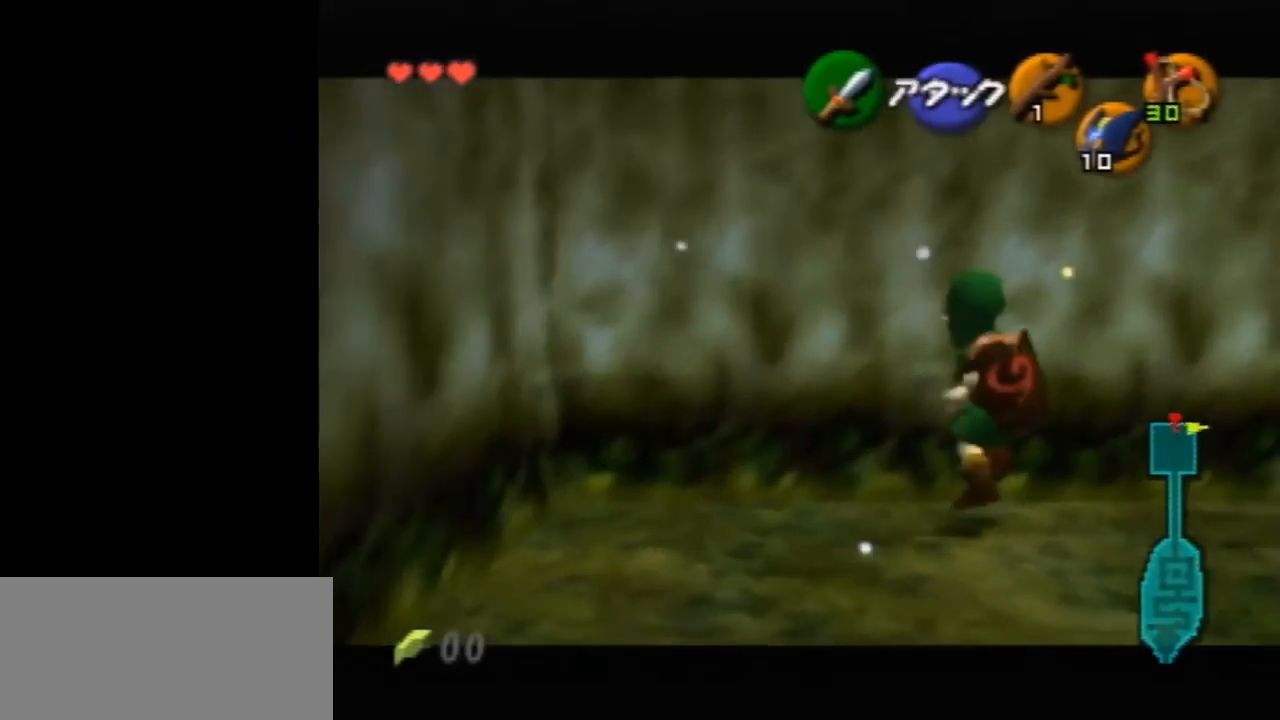
{"buttons": ["Z"], "left_stick": "center", "events": [[33, "left_stick", "center"], [200, "left_stick", "right"], [267, "A", "down"], [367, "A", "up"], [400, "left_stick", "center"]]}
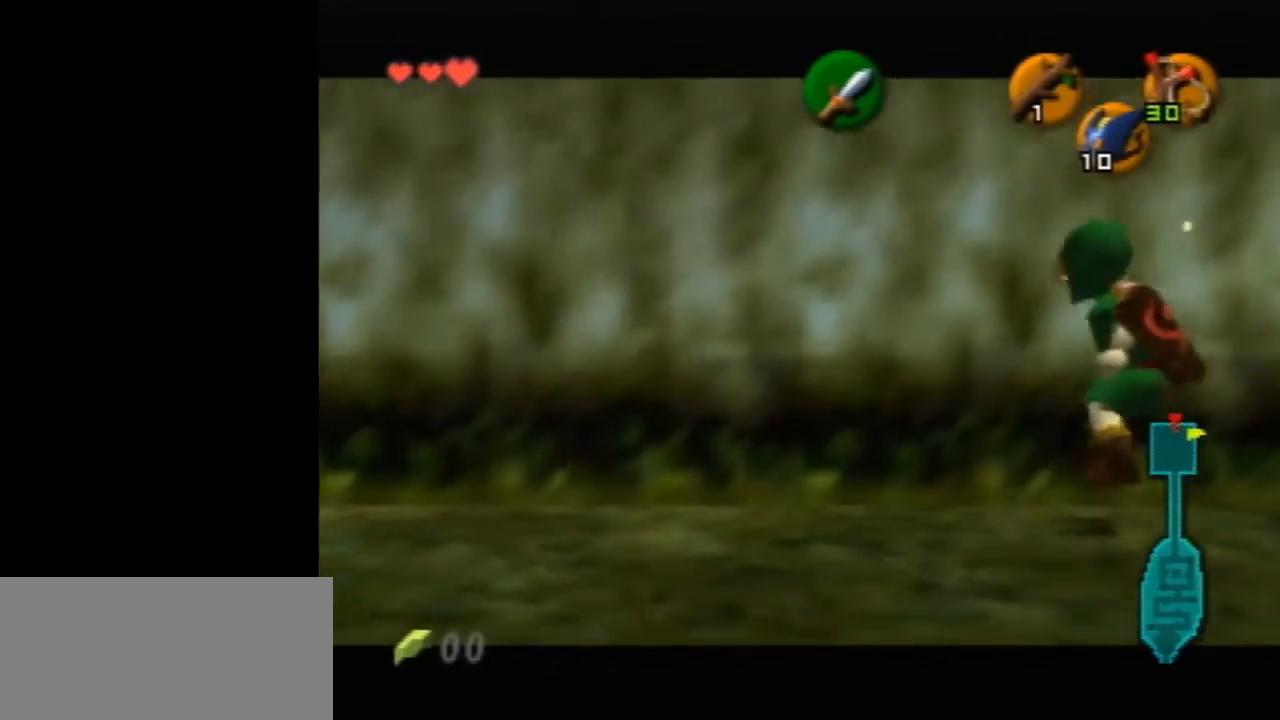
{"buttons": ["Z"], "left_stick": "center", "events": [[100, "A", "down"], [200, "A", "up"]]}
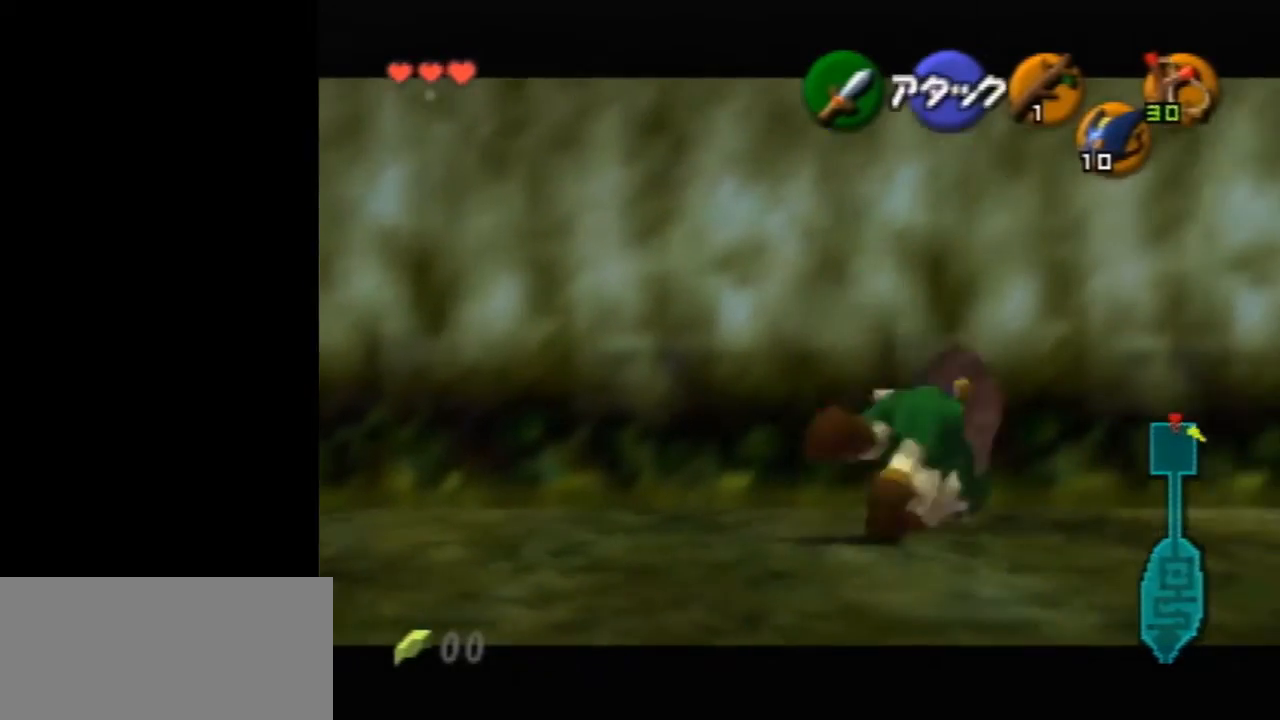
{"buttons": ["A", "Z"], "left_stick": "down", "events": [[400, "left_stick", "down"], [467, "A", "down"]]}
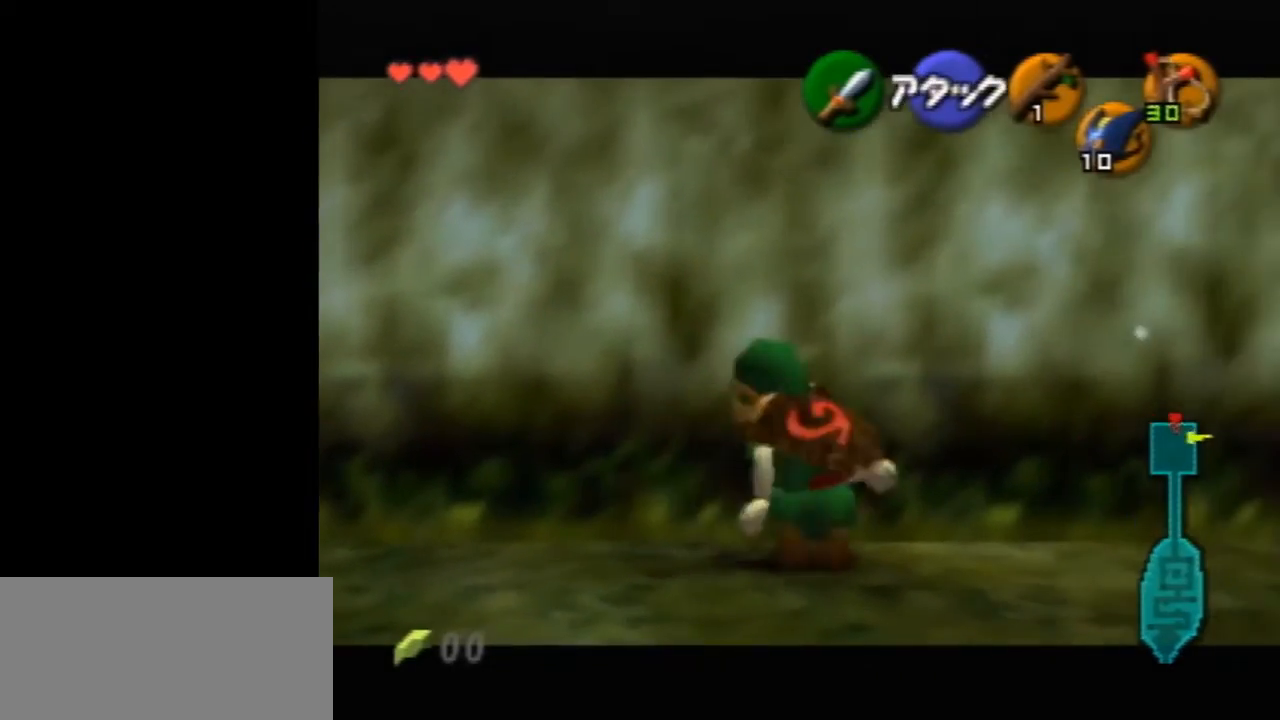
{"buttons": ["Z"], "left_stick": "center", "events": [[67, "A", "up"], [67, "left_stick", "center"]]}
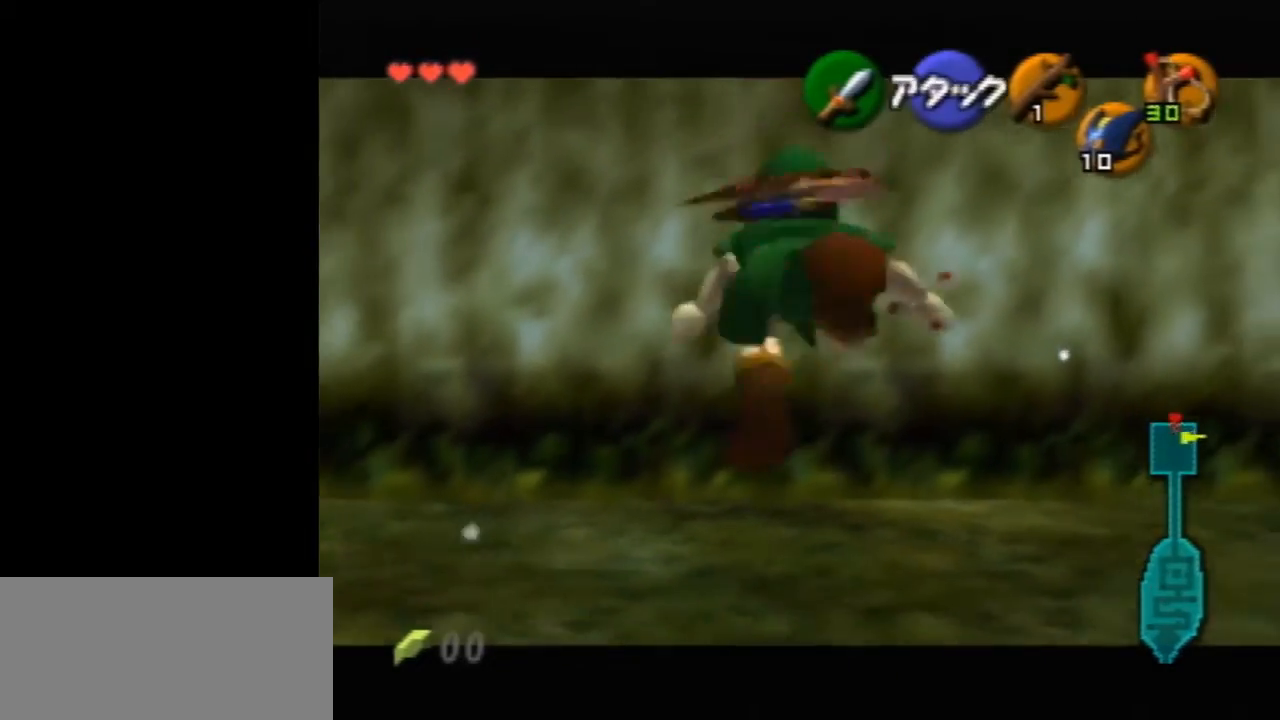
{"buttons": ["Z"], "left_stick": "center", "events": [[33, "left_stick", "down"], [67, "A", "down"], [133, "left_stick", "center"], [167, "A", "up"]]}
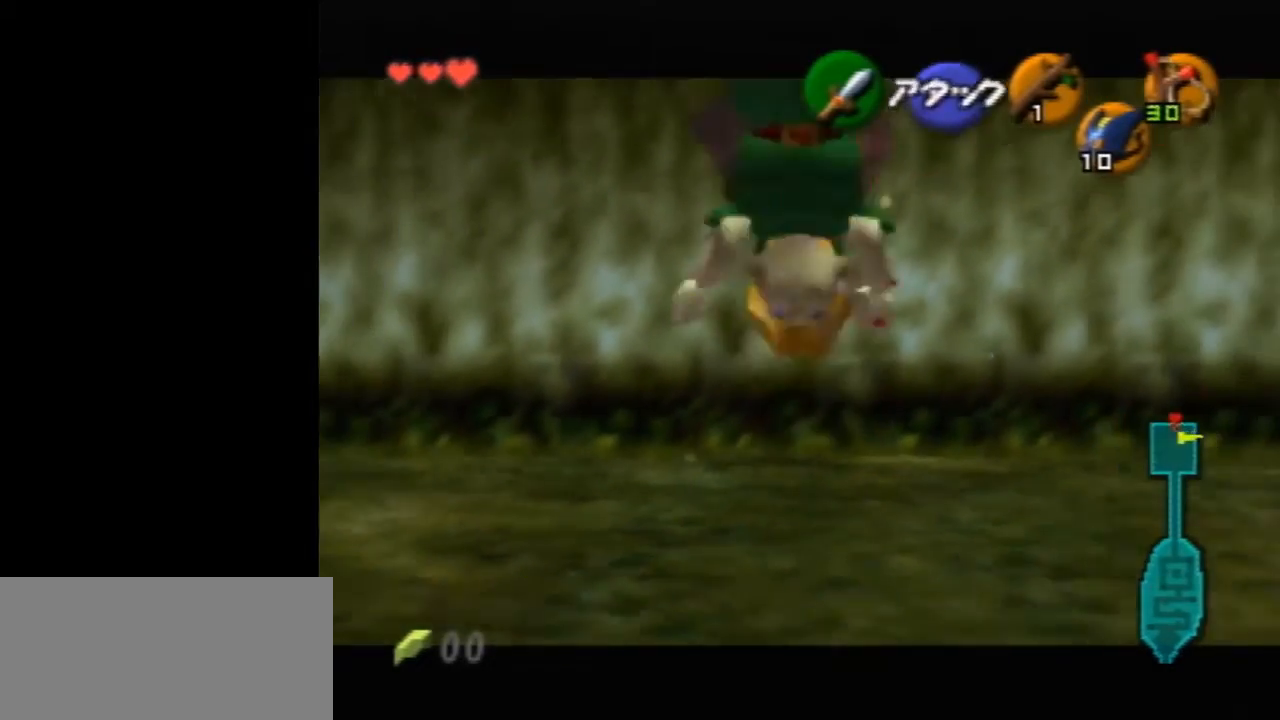
{"buttons": ["Z"], "left_stick": "center", "events": [[100, "left_stick", "down"], [167, "A", "down"], [267, "A", "up"], [267, "left_stick", "center"]]}
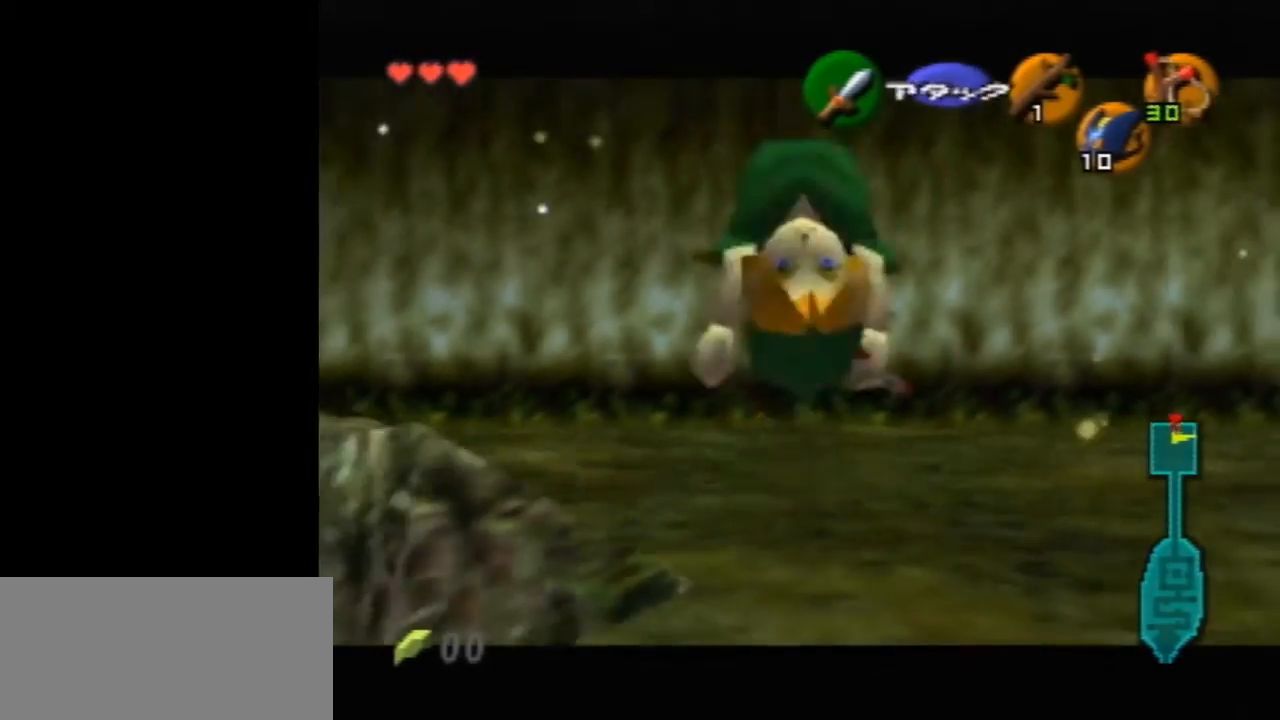
{"buttons": ["Z"], "left_stick": "center", "events": [[233, "left_stick", "left"], [267, "A", "down"], [400, "A", "up"], [433, "left_stick", "center"]]}
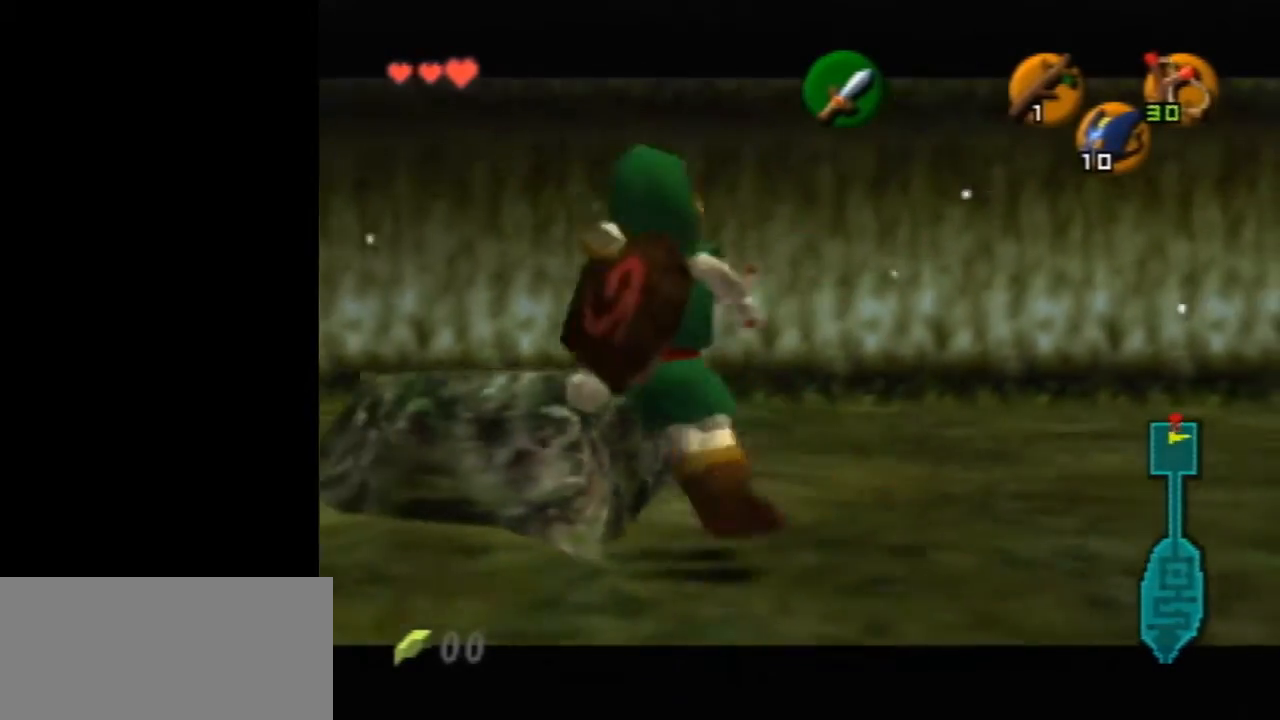
{"buttons": ["Z"], "left_stick": "center", "events": [[200, "A", "down"], [300, "A", "up"]]}
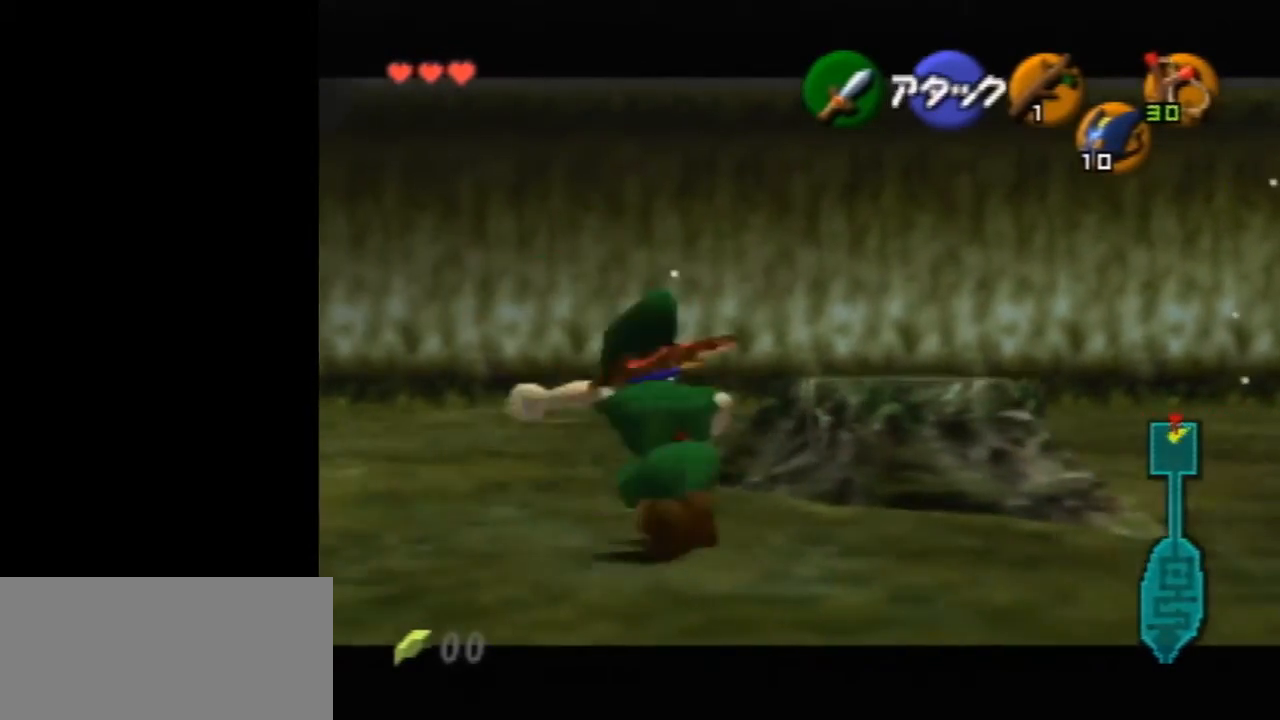
{"buttons": ["Z"], "left_stick": "center", "events": []}